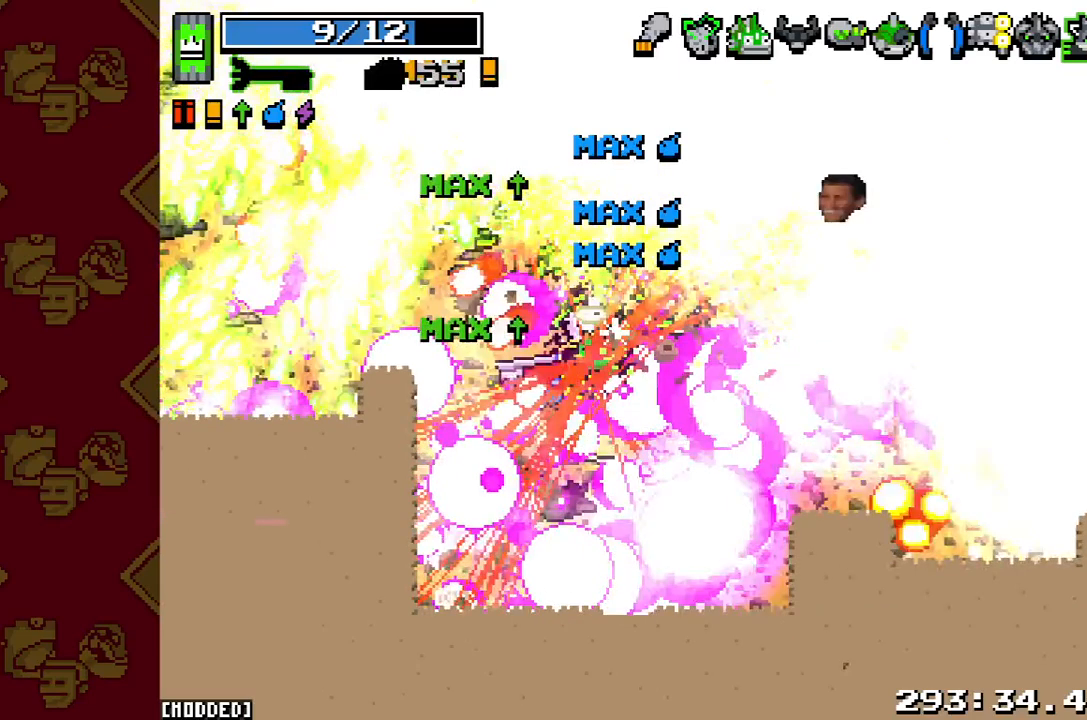
Gameplay with a controller (PlayStation layout); each line is a JSON object with the inputs held at the frame after it. "button_events" lists button changes between this image and that frame as [ms after this image, input, new state], when the widget could be followed in between (sticks are given only as held states). Not read: L3 R3 left_stick right_stick.
{"buttons": ["L1"], "button_events": []}
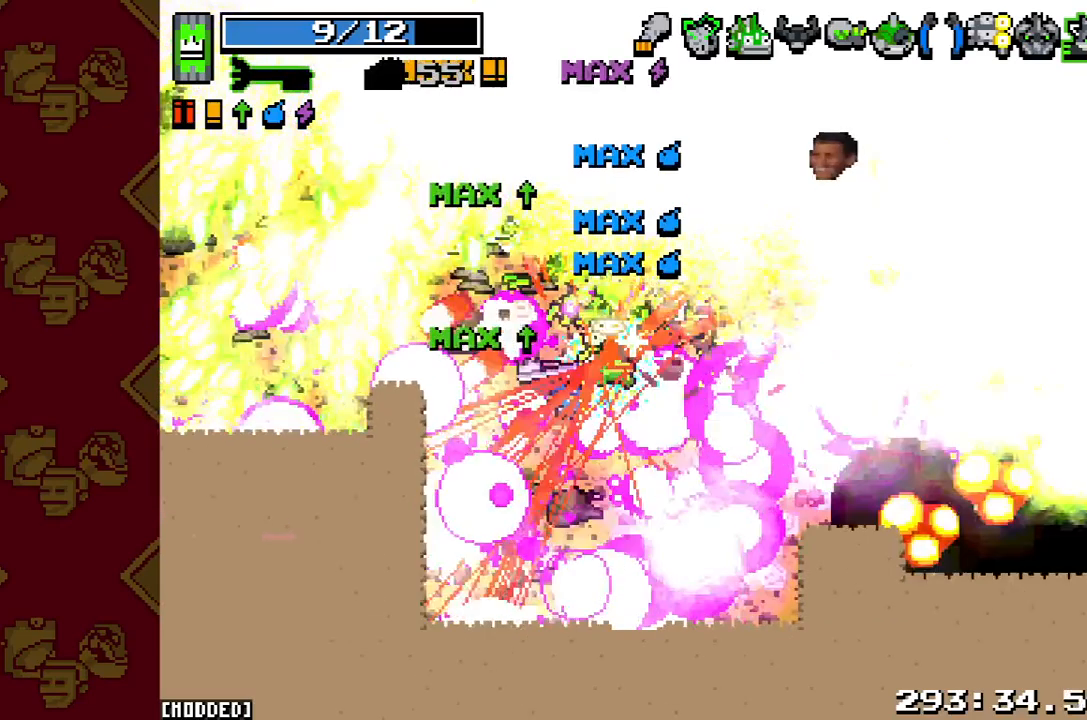
{"buttons": ["R2"], "button_events": [[33, "L1", "up"], [67, "R2", "down"]]}
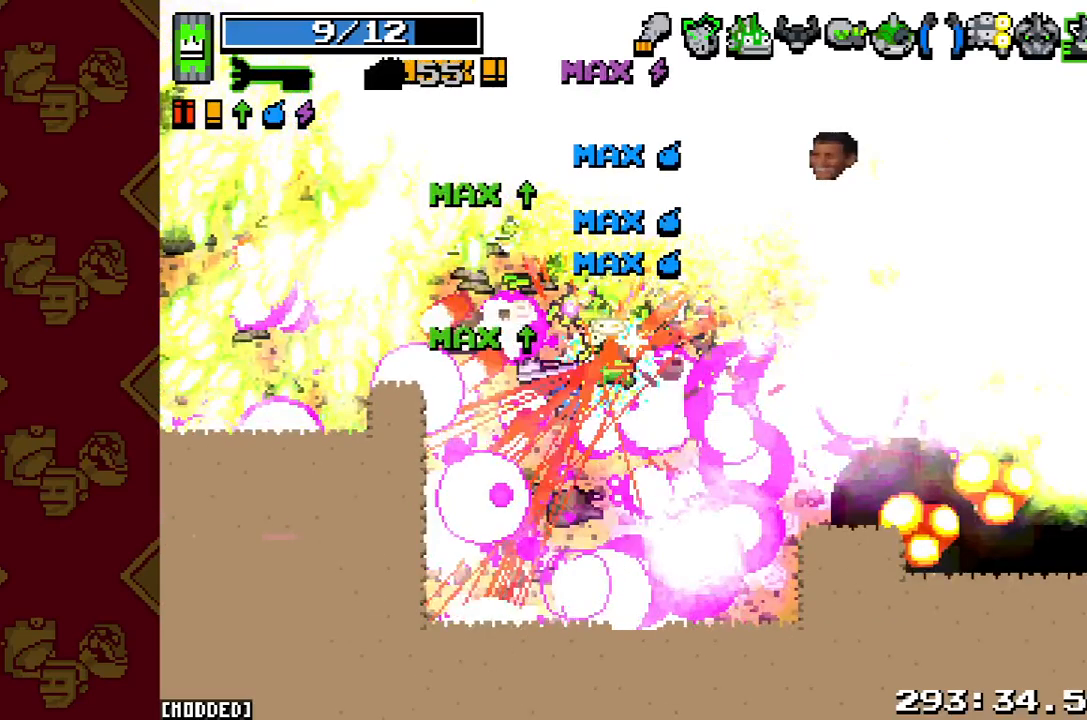
{"buttons": ["R2"], "button_events": []}
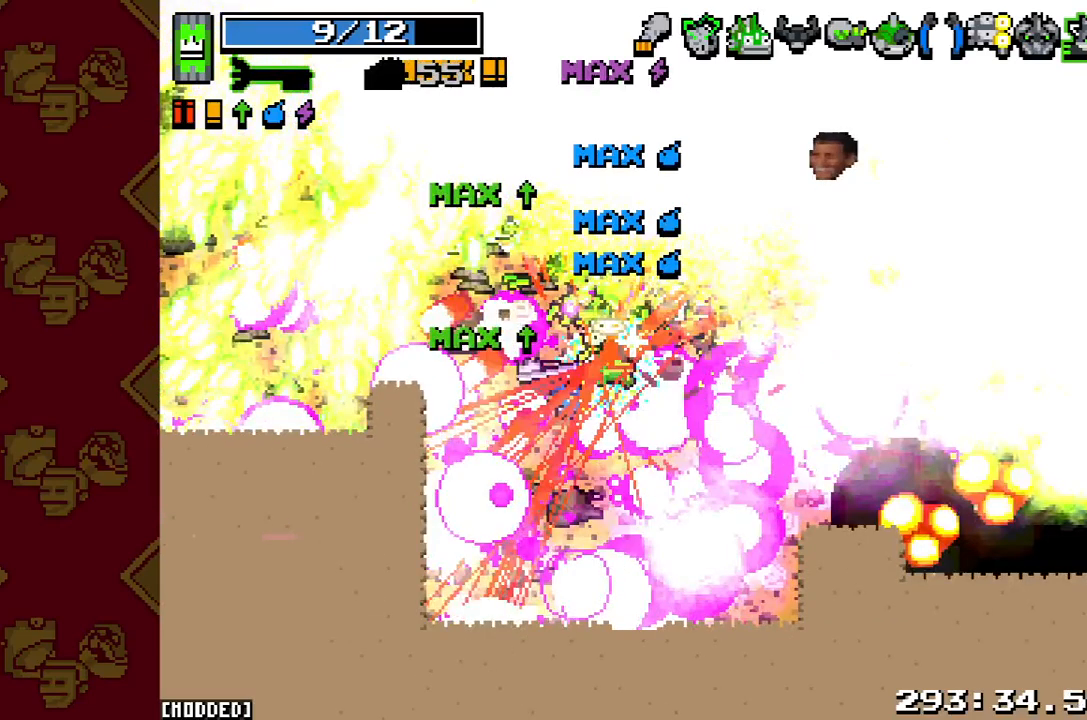
{"buttons": [], "button_events": [[267, "R2", "up"]]}
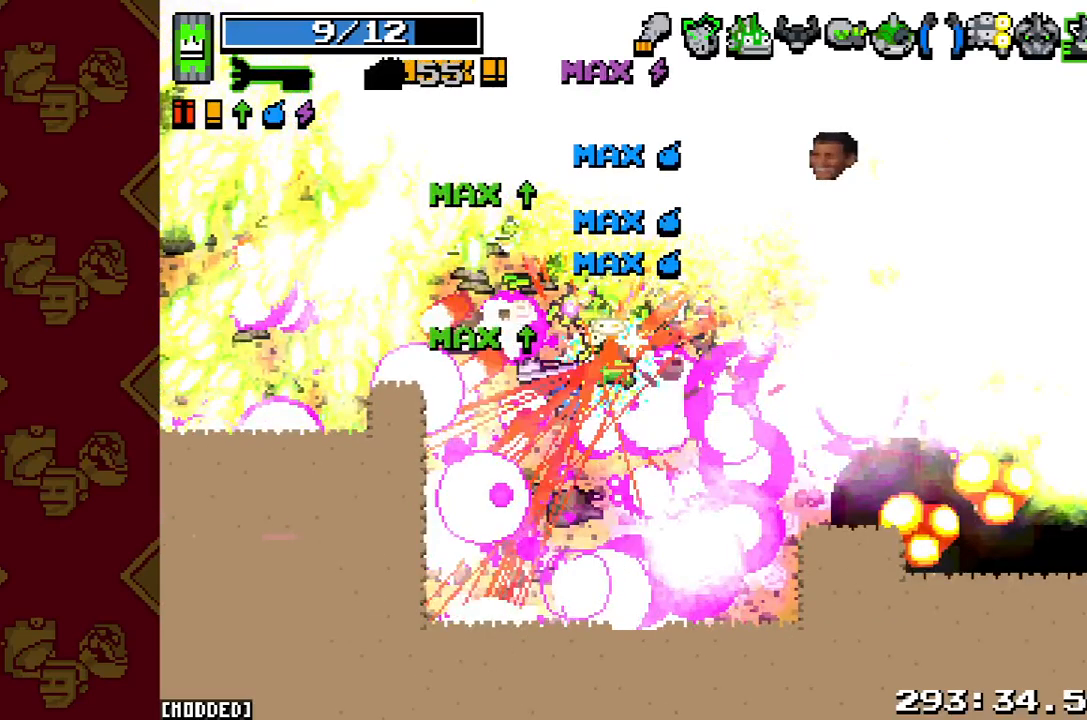
{"buttons": [], "button_events": []}
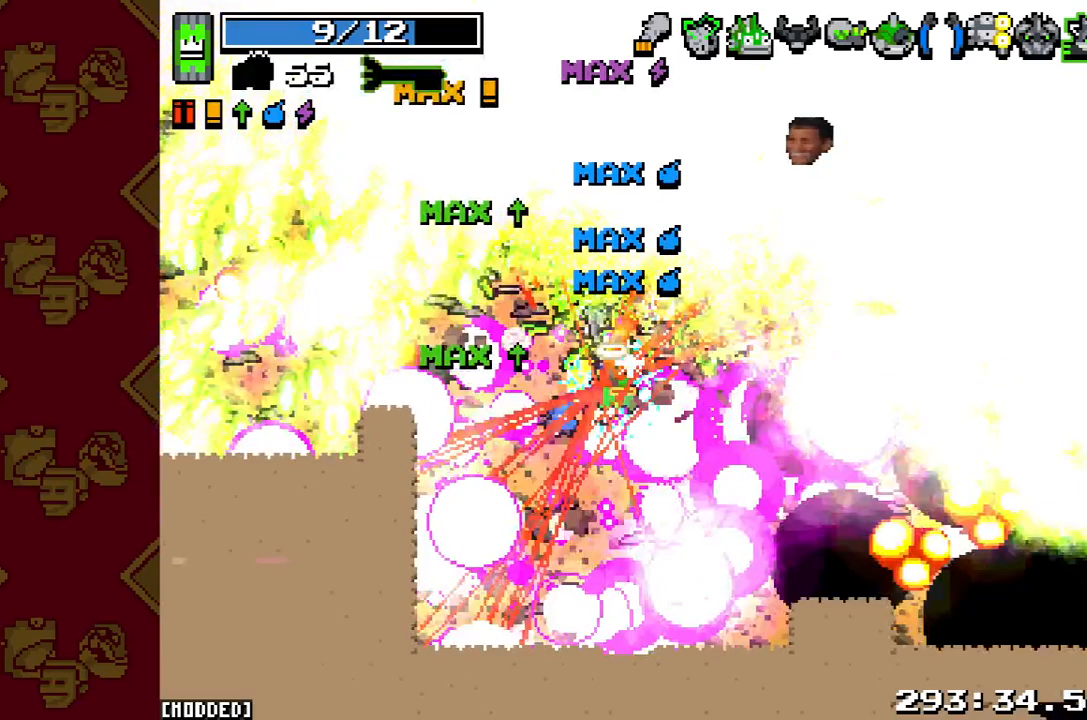
{"buttons": ["R2"], "button_events": [[67, "R2", "down"]]}
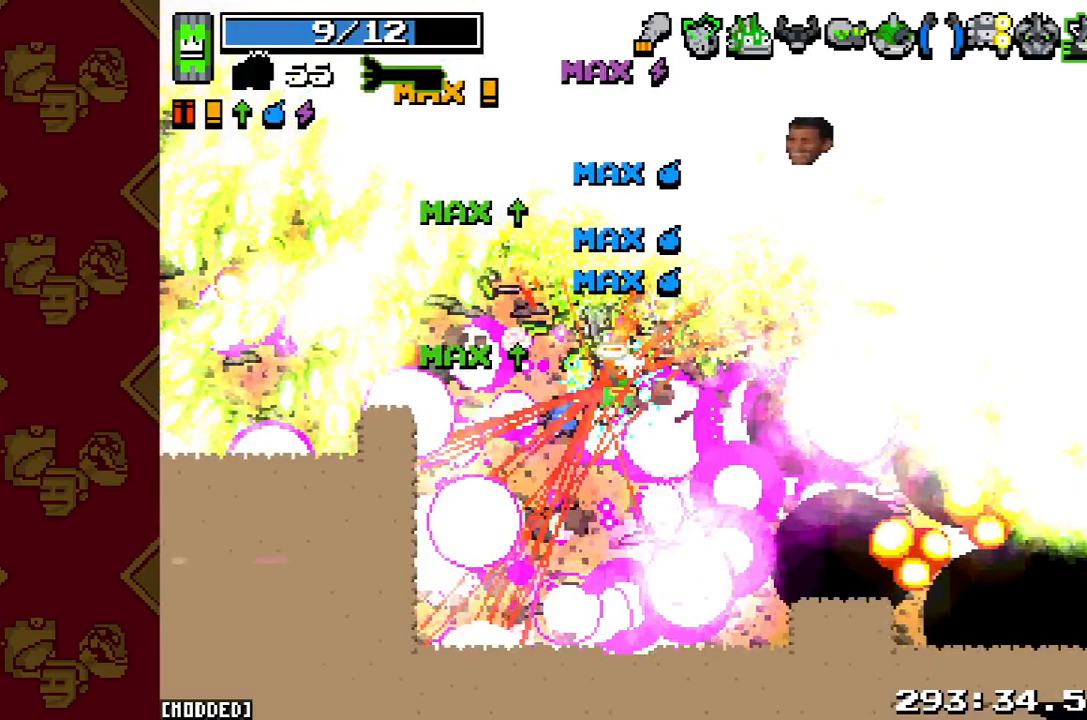
{"buttons": ["R2"], "button_events": []}
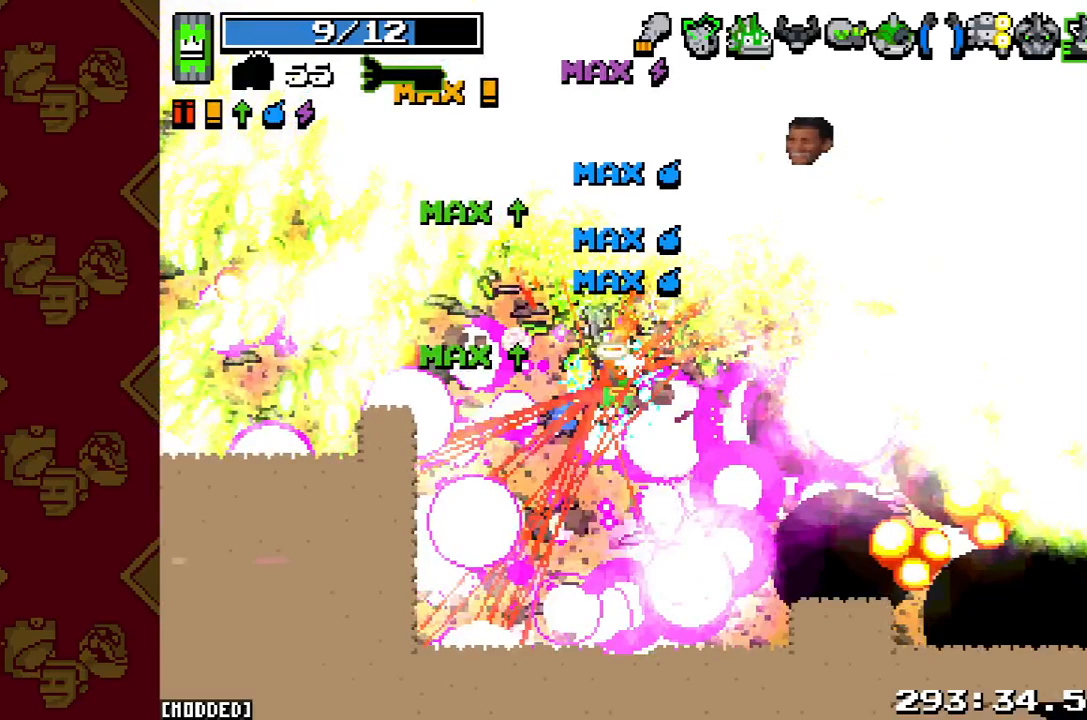
{"buttons": ["L1"], "button_events": [[300, "R2", "up"], [400, "L1", "down"]]}
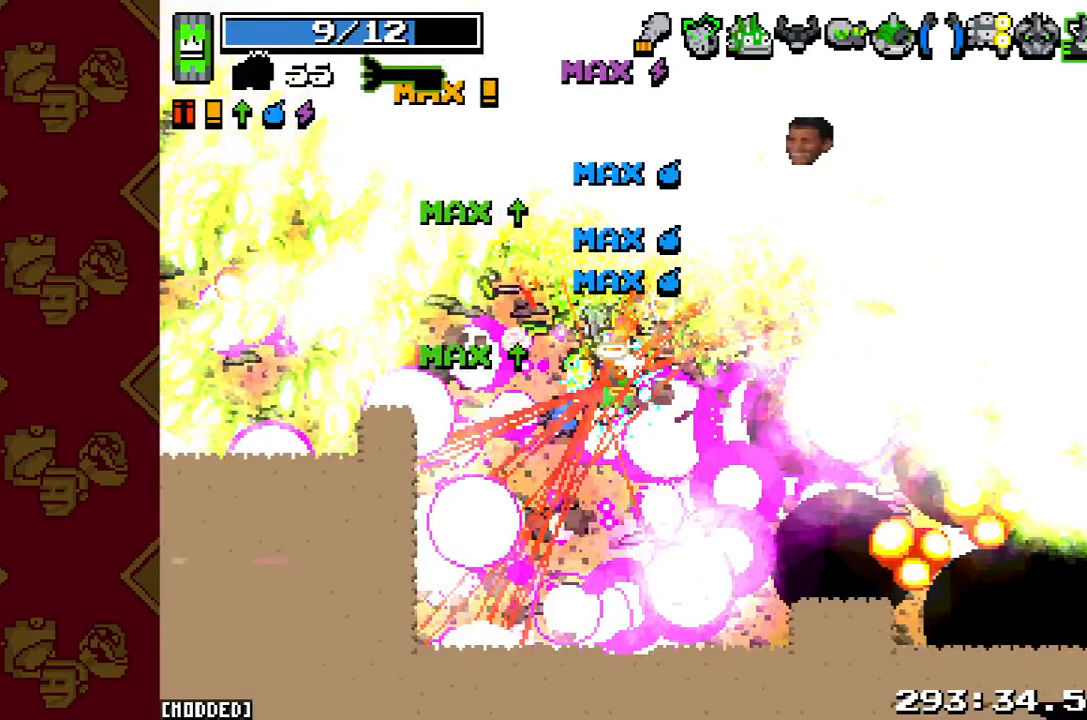
{"buttons": ["L1"], "button_events": []}
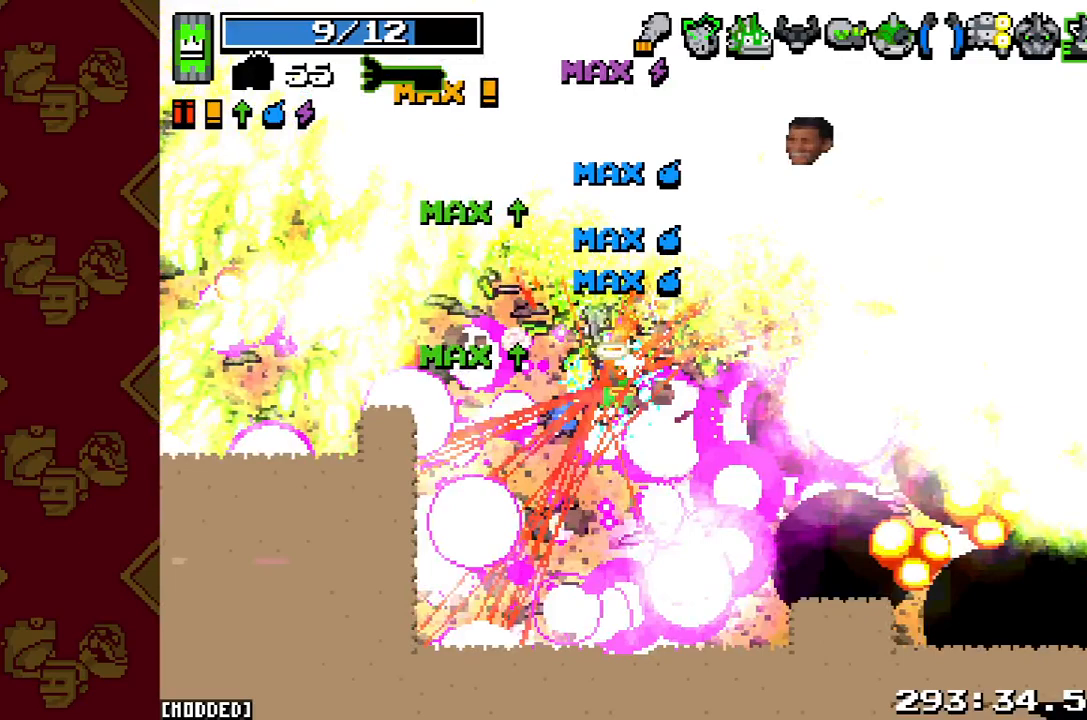
{"buttons": ["L1"], "button_events": []}
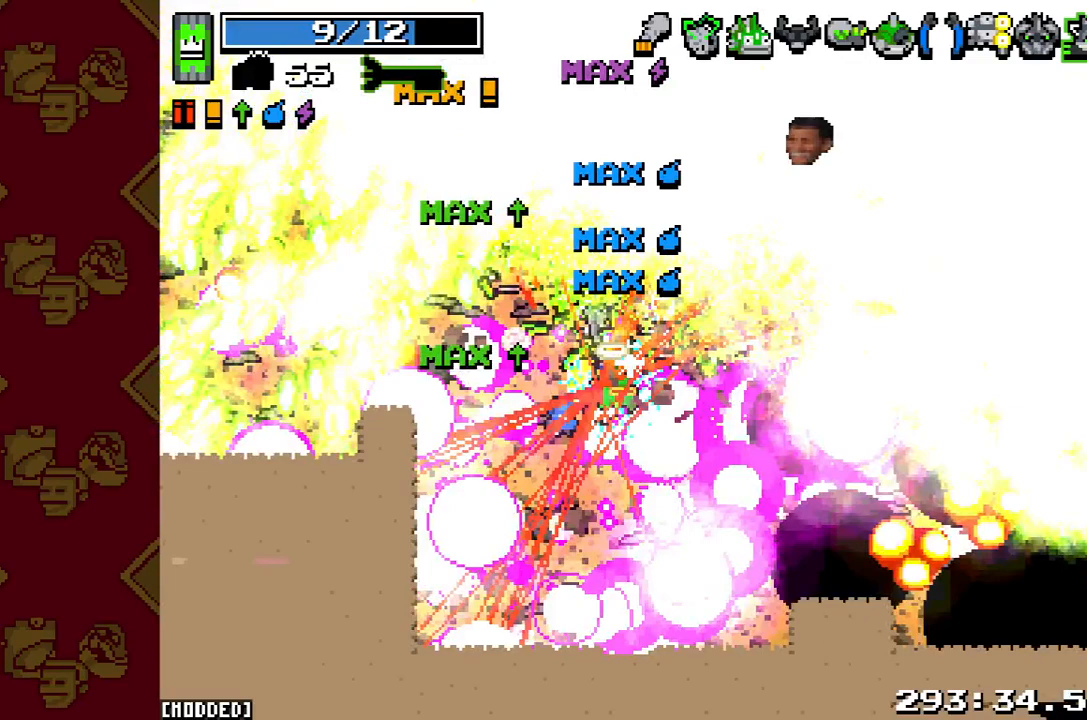
{"buttons": ["L1"], "button_events": []}
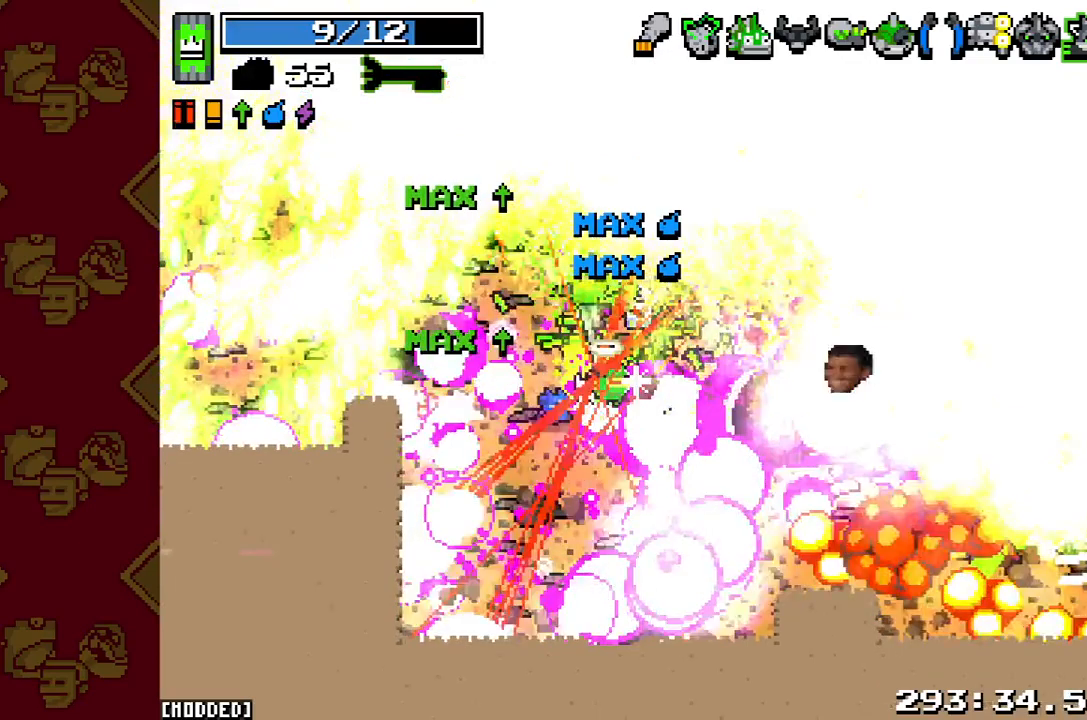
{"buttons": ["L1"], "button_events": []}
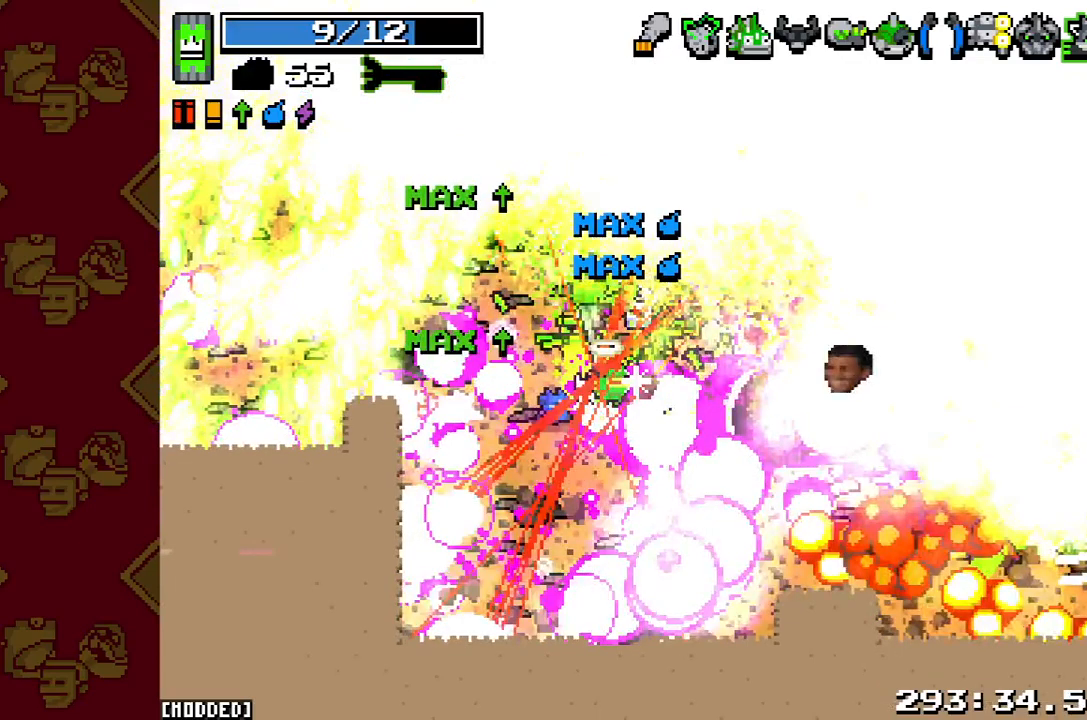
{"buttons": ["R2"], "button_events": [[67, "R2", "down"], [100, "L1", "up"]]}
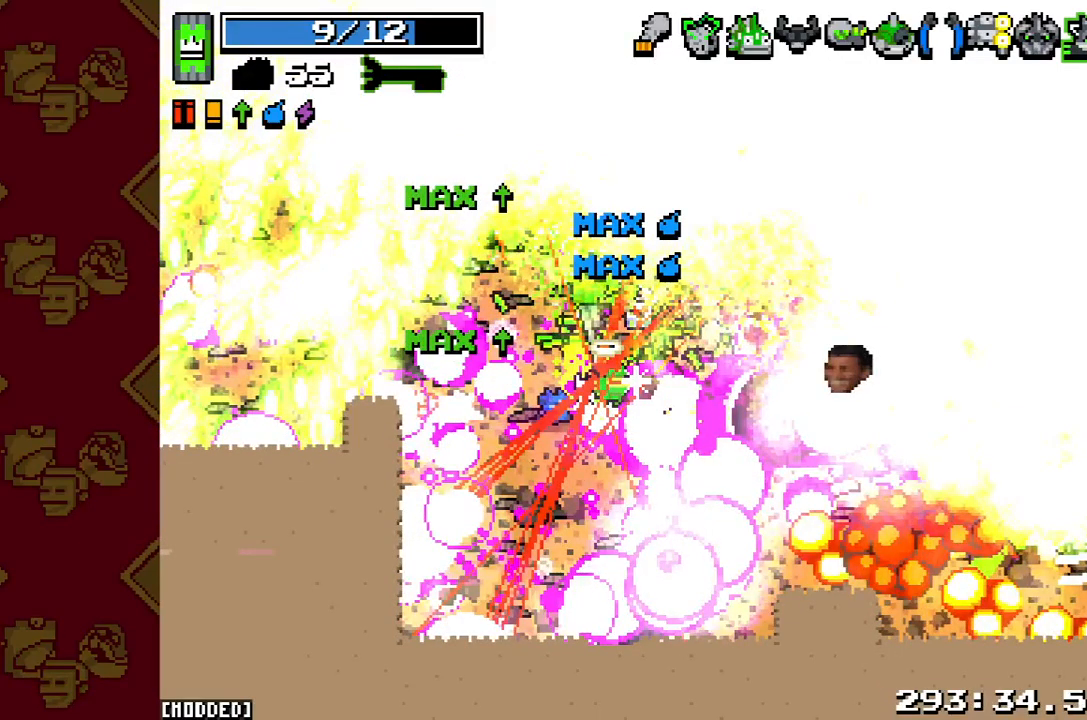
{"buttons": [], "button_events": [[500, "R2", "up"]]}
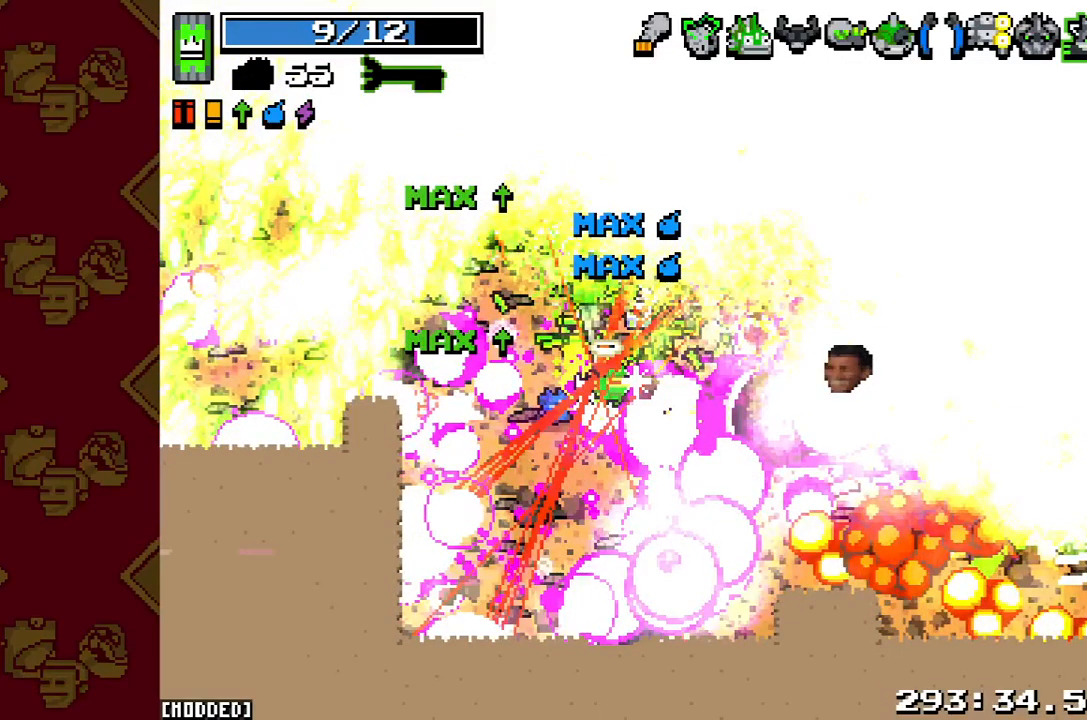
{"buttons": [], "button_events": []}
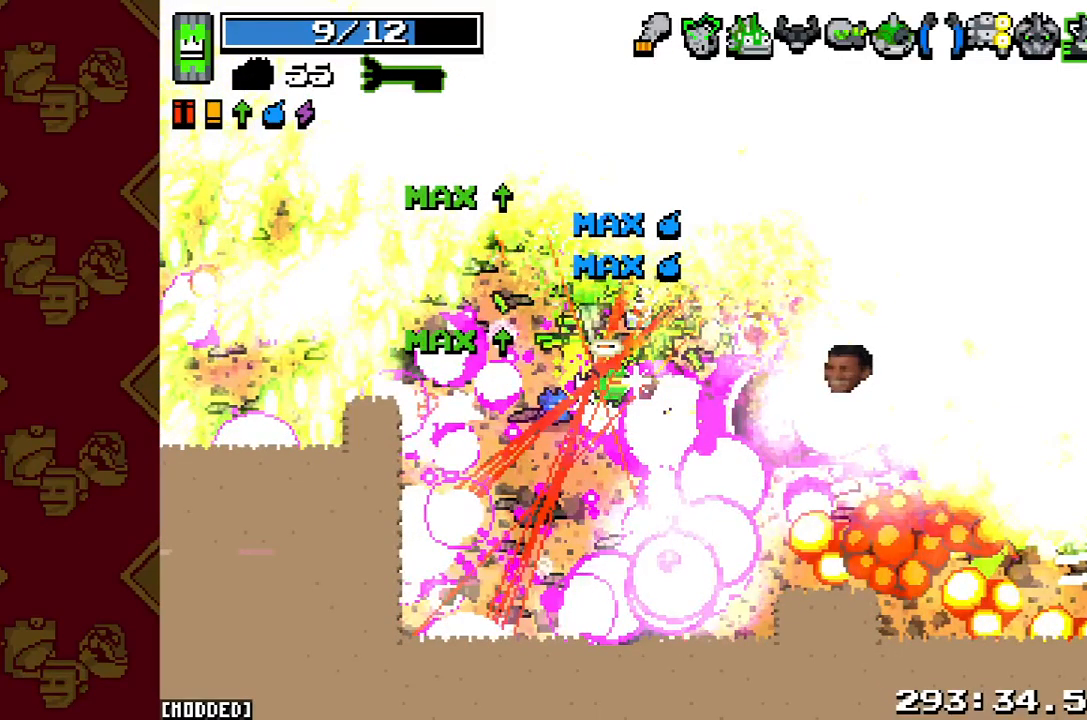
{"buttons": [], "button_events": []}
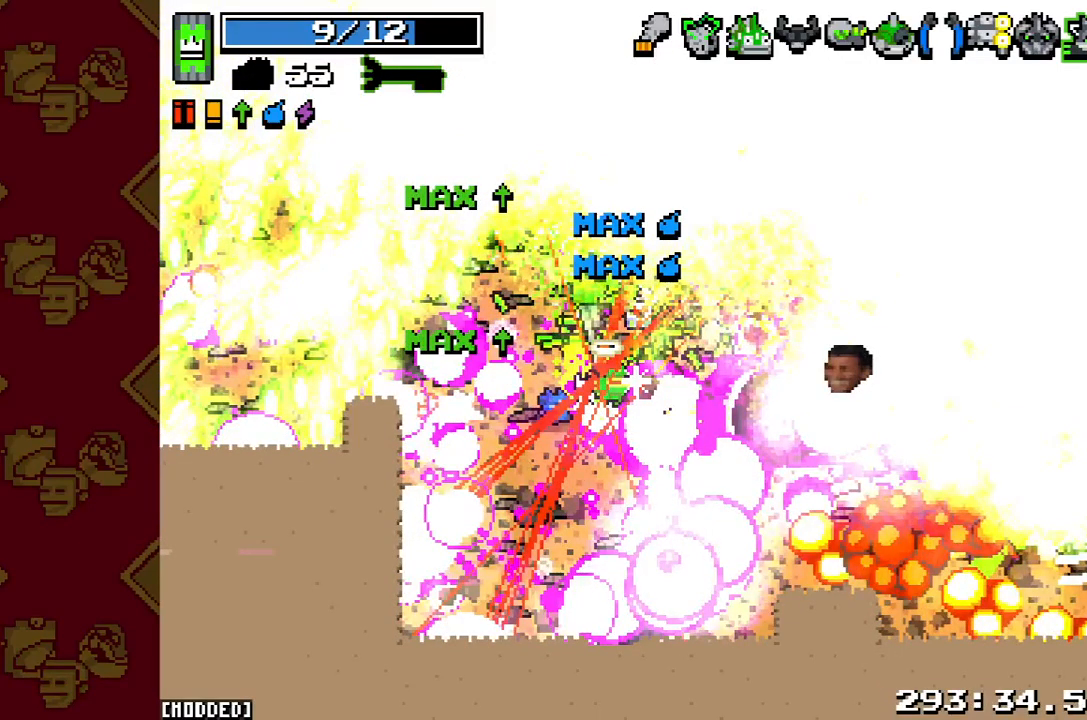
{"buttons": ["L1"], "button_events": [[333, "L1", "down"]]}
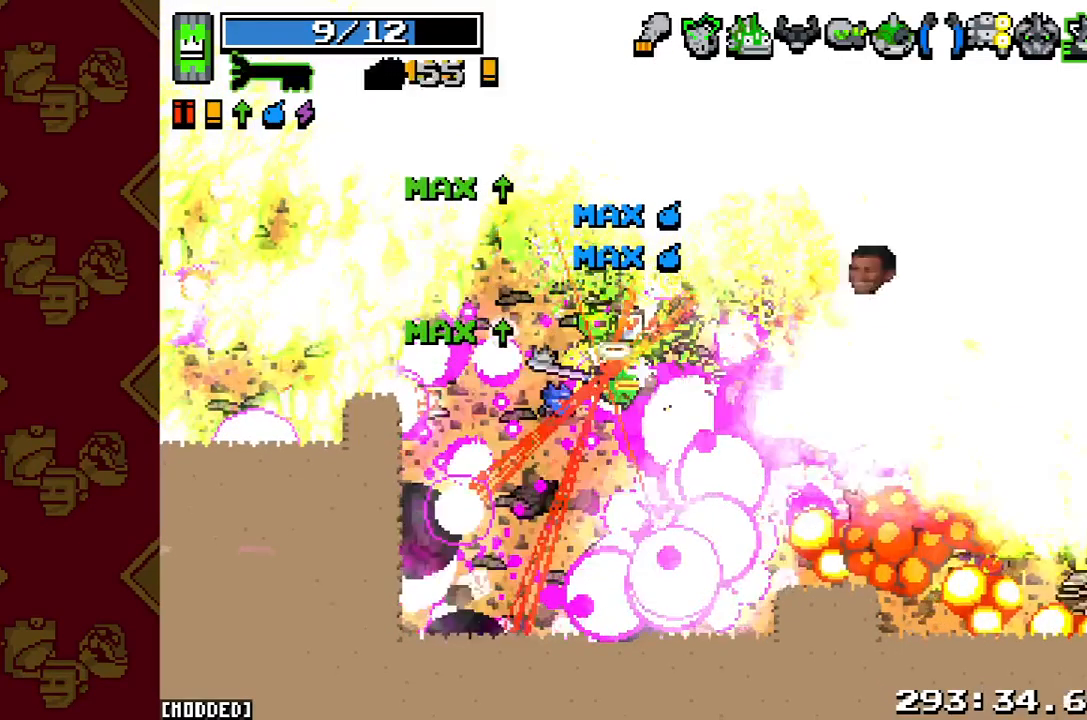
{"buttons": ["R2"], "button_events": [[433, "L1", "up"], [433, "R2", "down"]]}
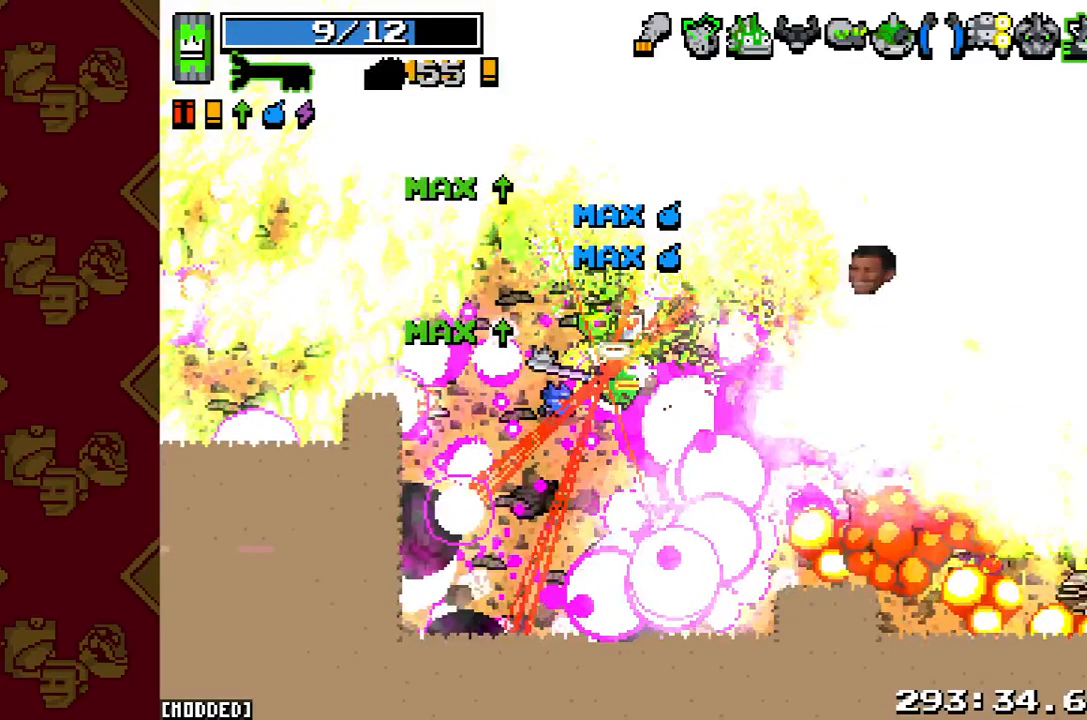
{"buttons": ["R2"], "button_events": []}
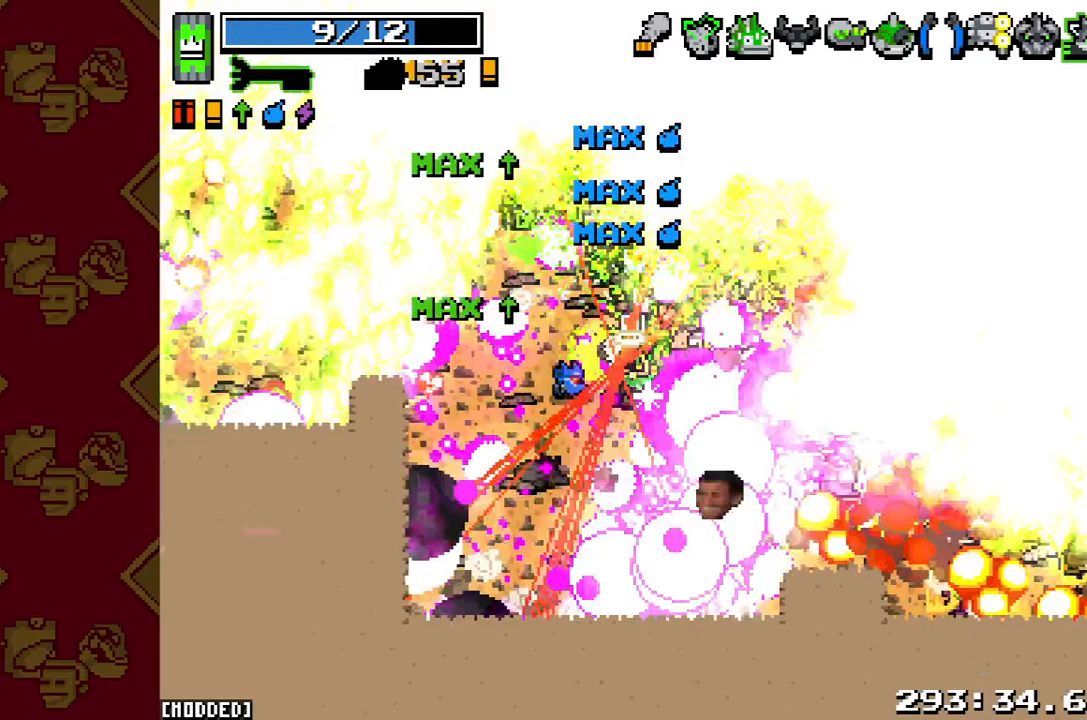
{"buttons": [], "button_events": [[500, "R2", "up"]]}
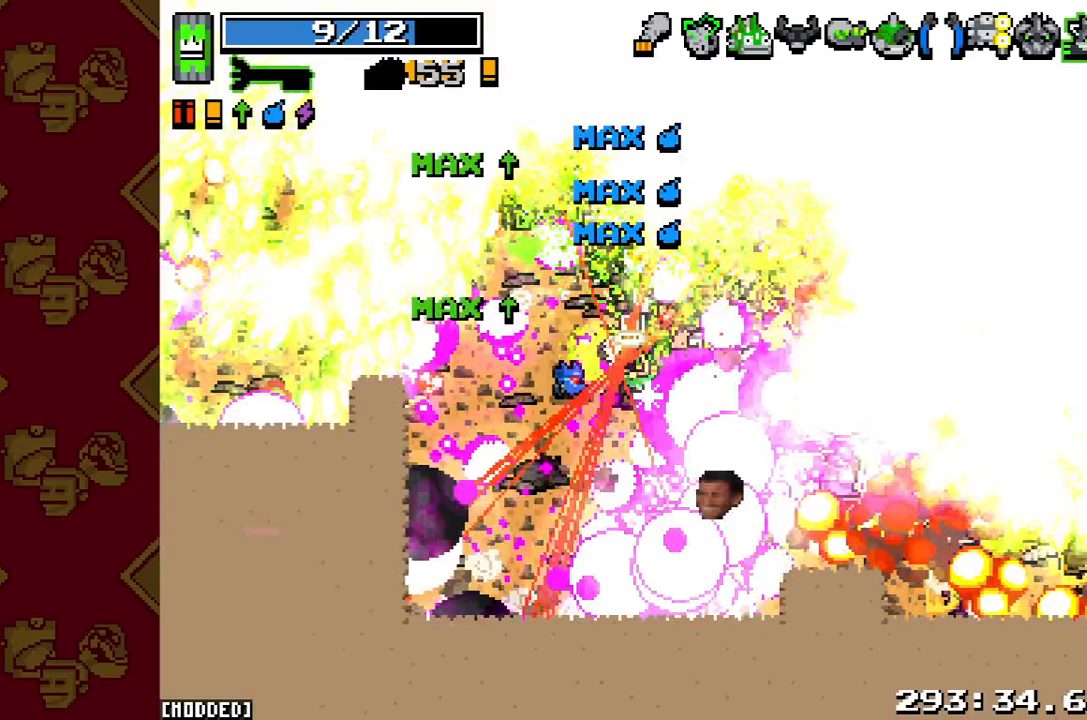
{"buttons": ["L1"], "button_events": [[467, "L1", "down"]]}
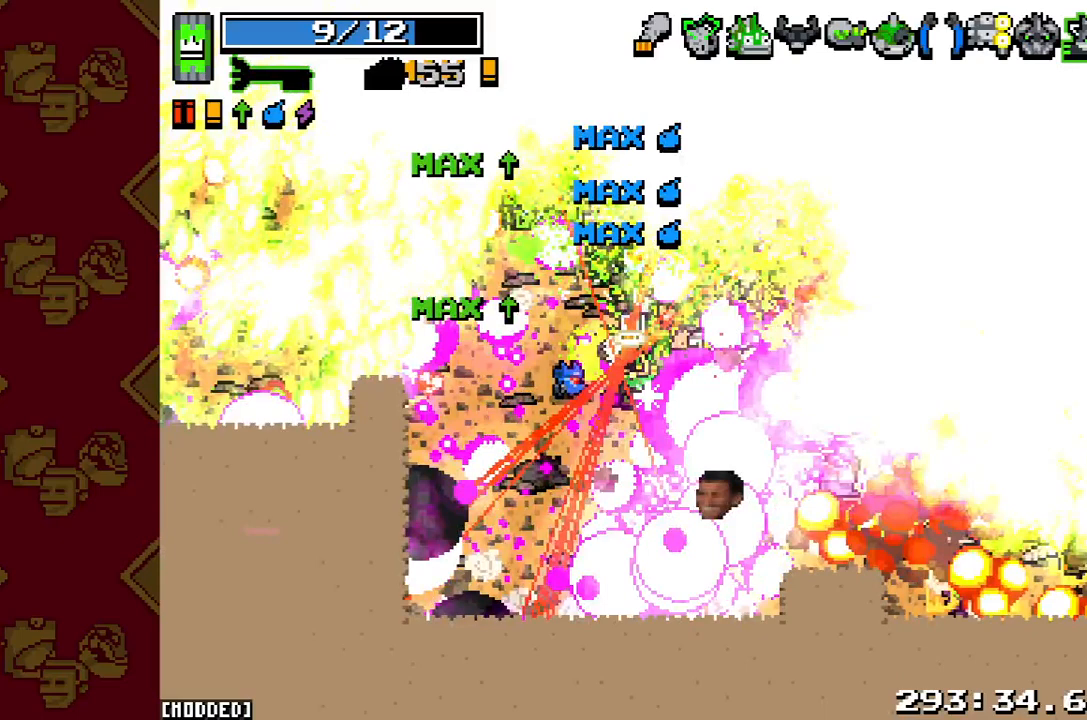
{"buttons": ["L1"], "button_events": []}
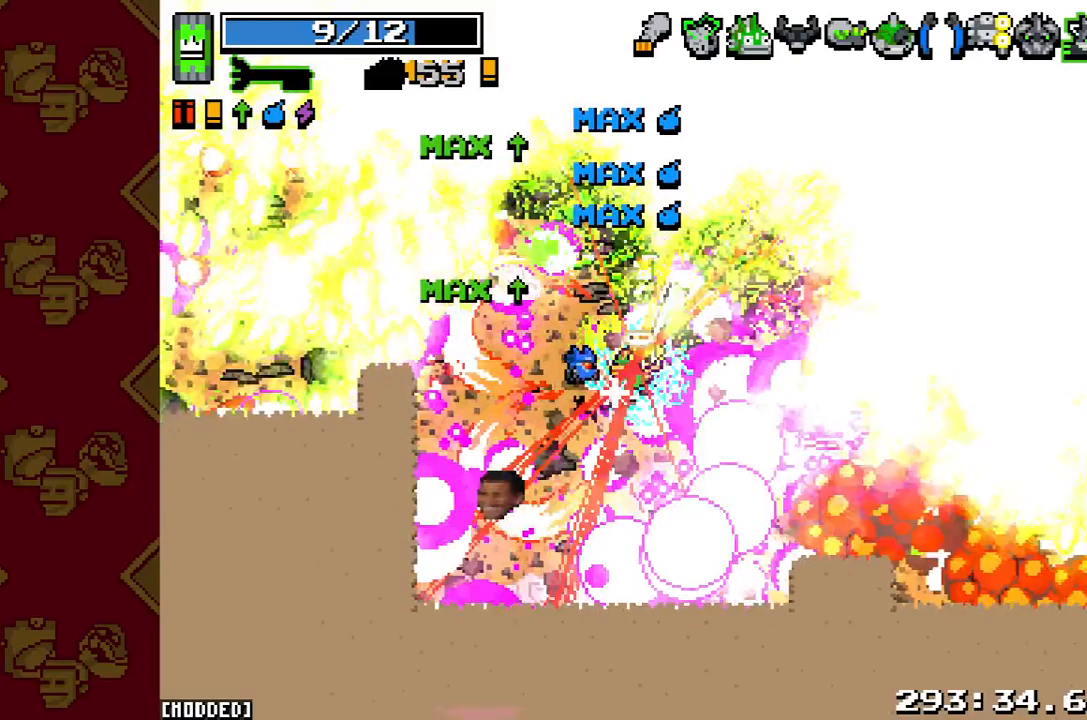
{"buttons": ["R2"], "button_events": [[333, "L1", "up"], [400, "R2", "down"]]}
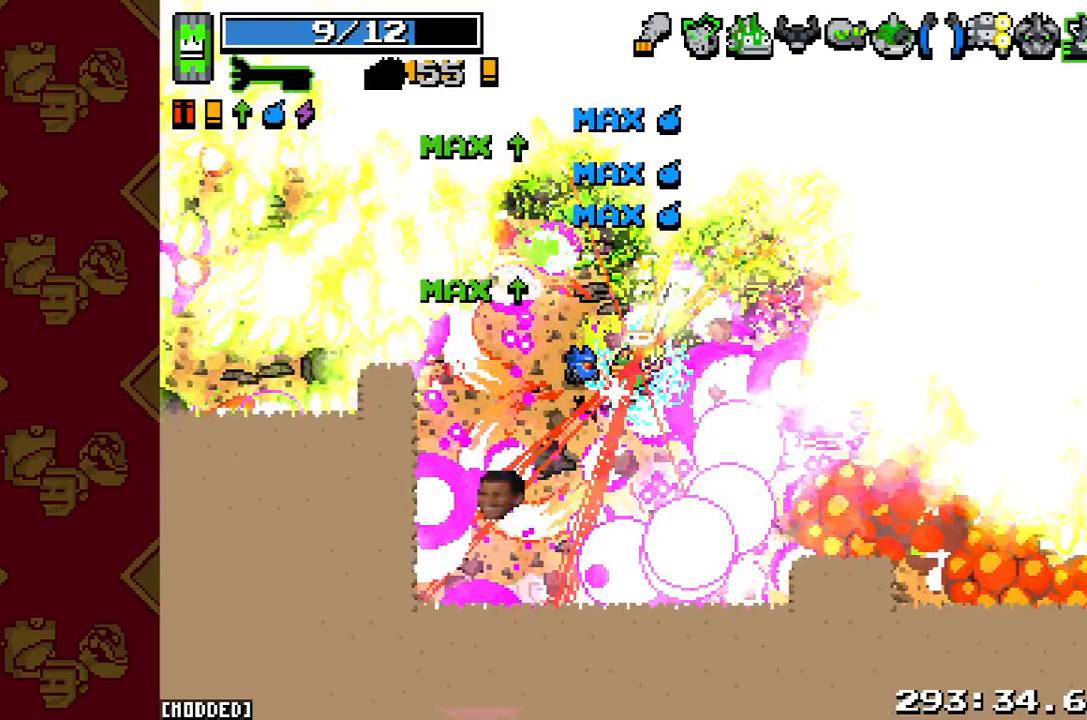
{"buttons": ["R2"], "button_events": []}
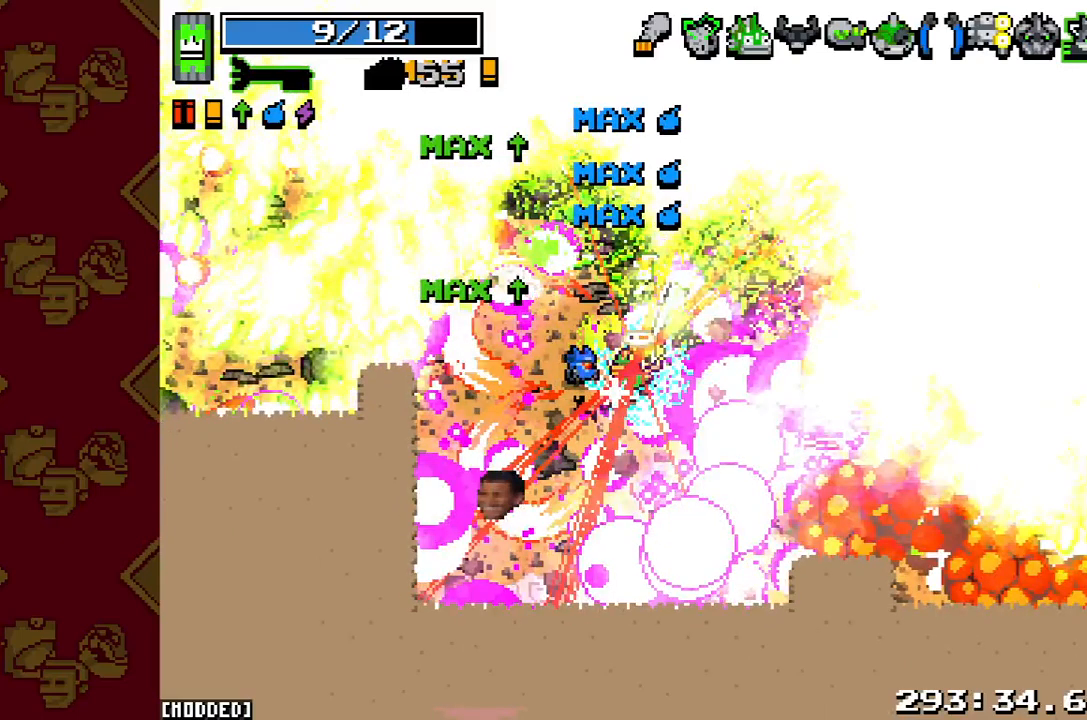
{"buttons": ["R2"], "button_events": []}
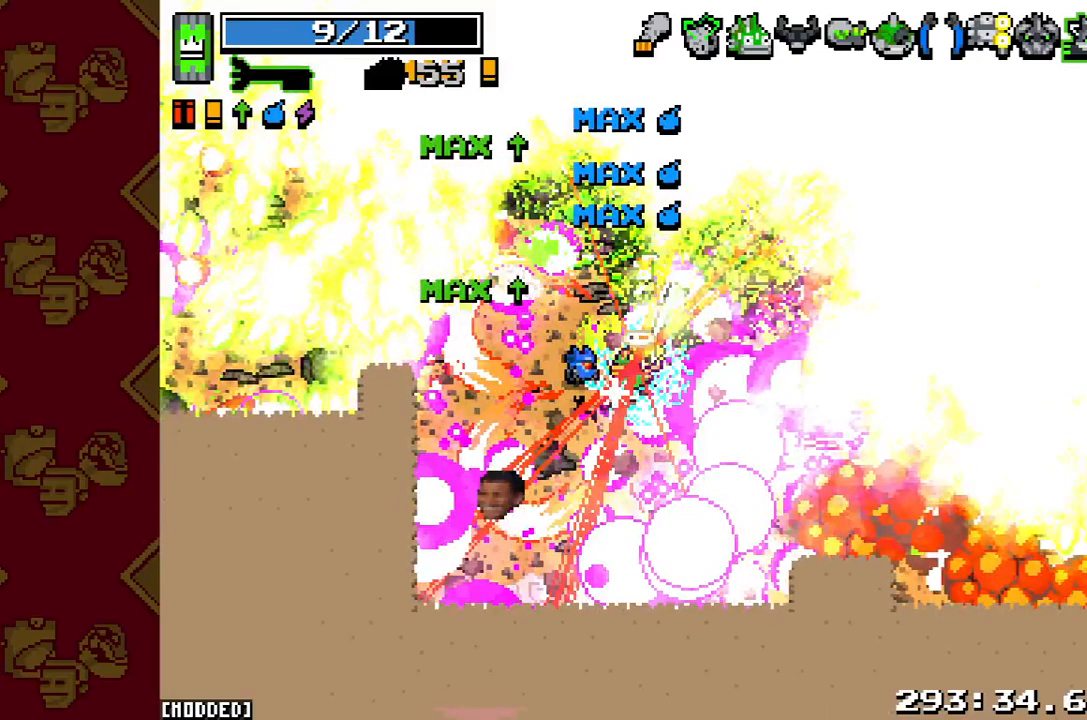
{"buttons": ["R2"], "button_events": []}
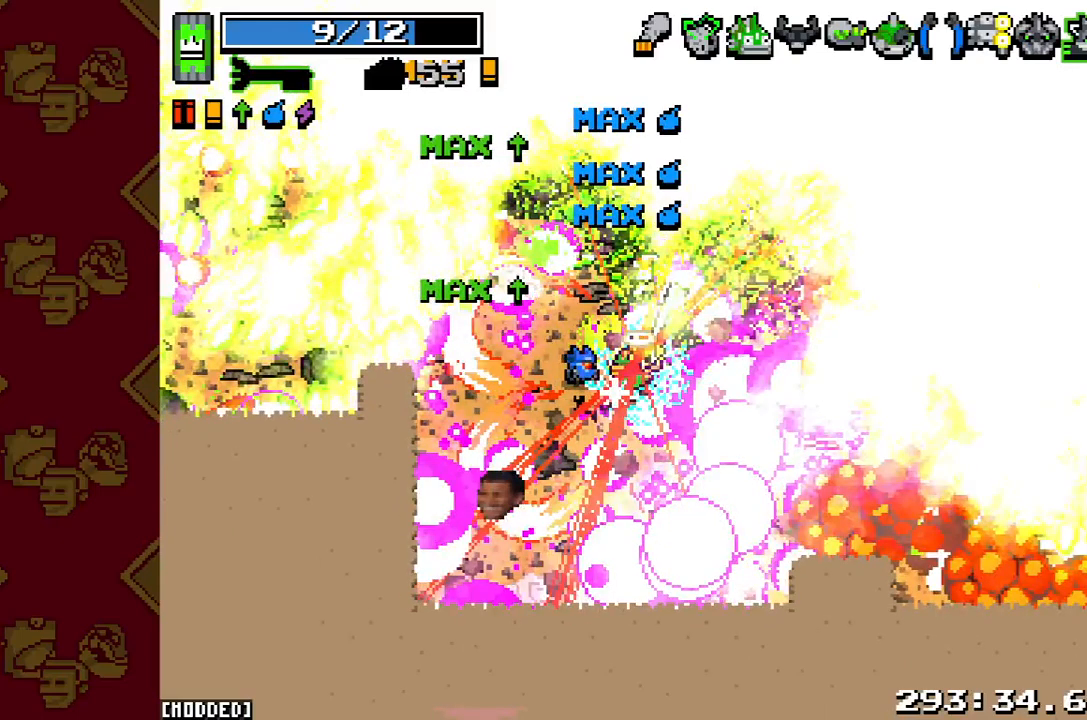
{"buttons": ["R2"], "button_events": []}
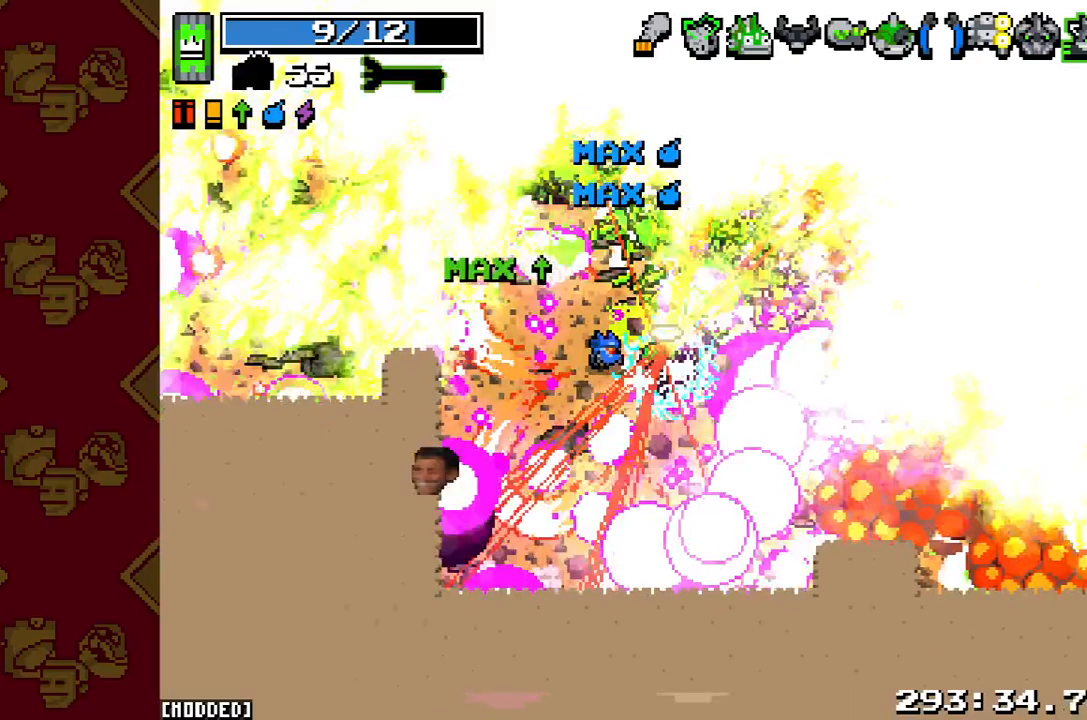
{"buttons": [], "button_events": [[467, "R2", "up"]]}
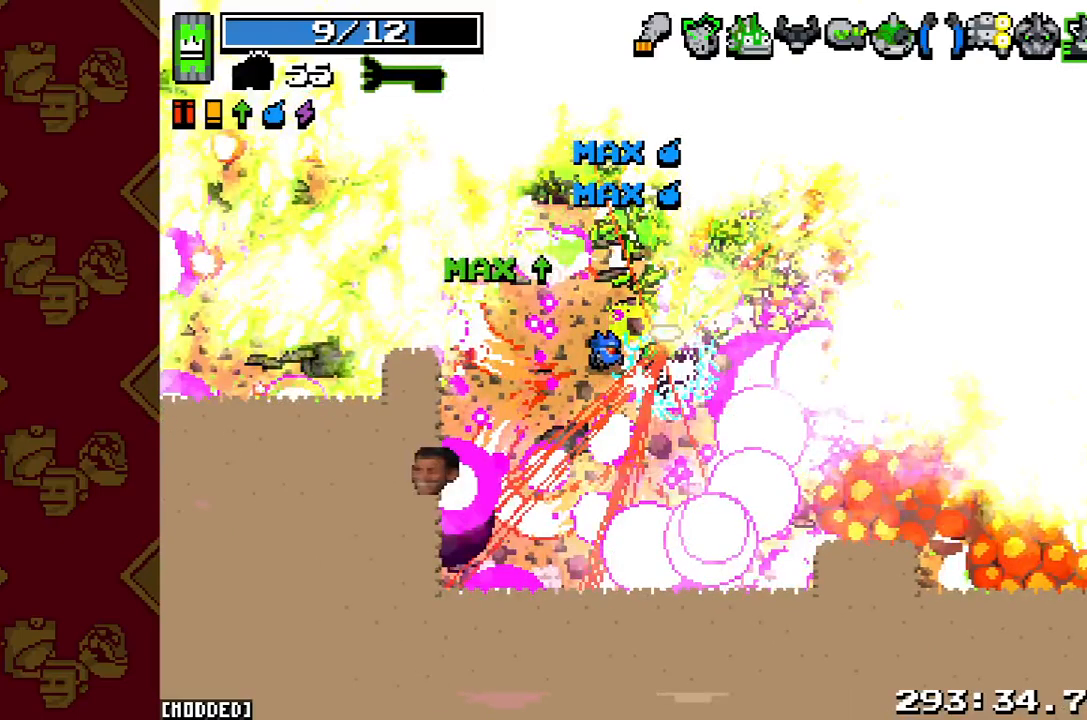
{"buttons": [], "button_events": []}
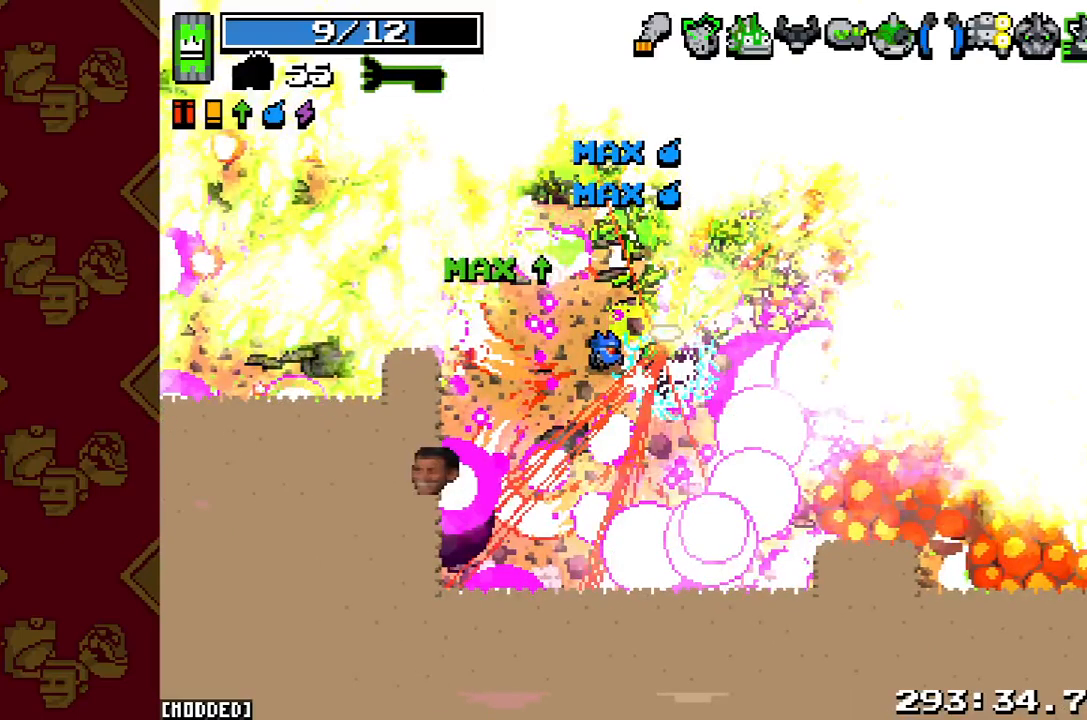
{"buttons": [], "button_events": []}
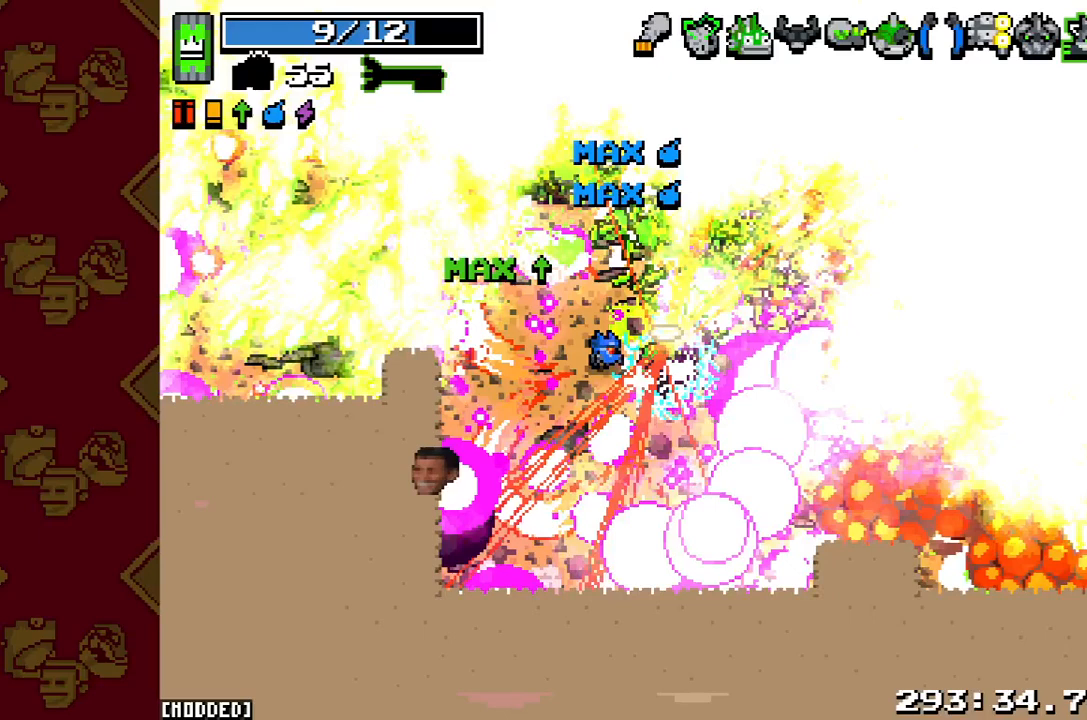
{"buttons": [], "button_events": []}